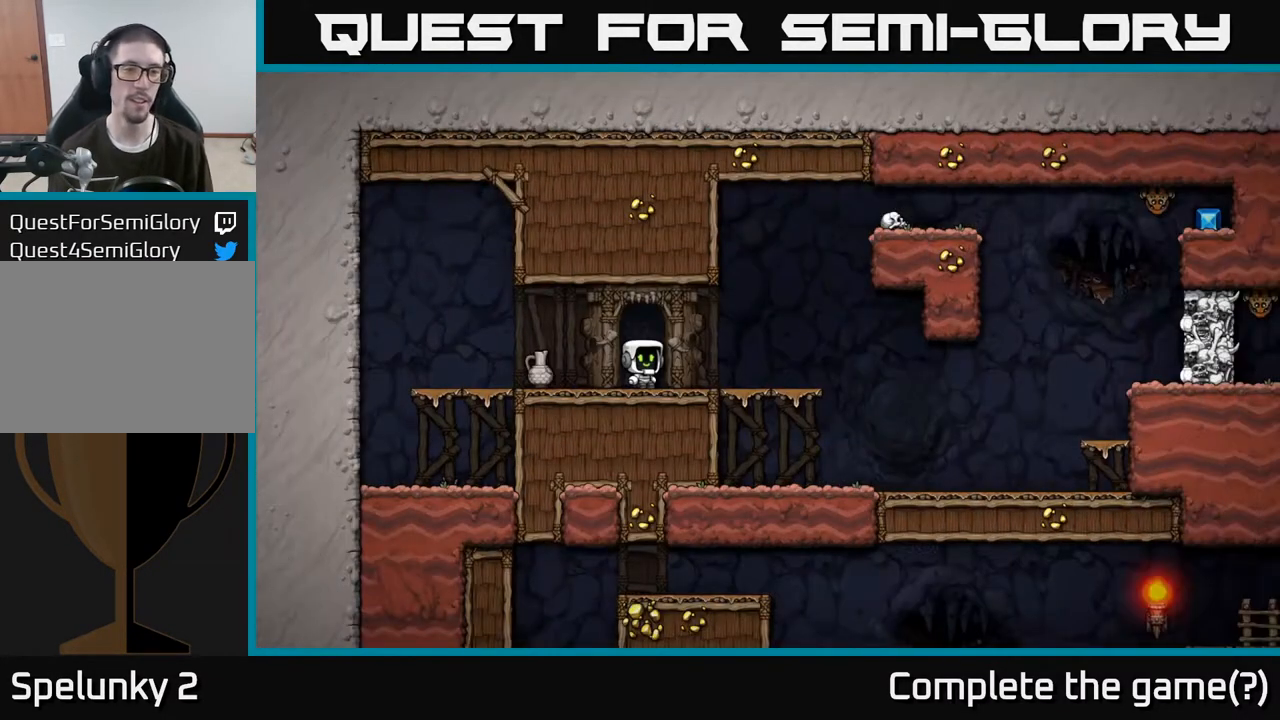
Gameplay with a controller (Xbox layout); each line is a JSON object with the inputs held at the frame after it. "events" lists button and stick changes between this image and that frame as [ms after this image, input, new state], when the widget could be followed in between.
{"buttons": [], "left_stick": "right", "right_stick": "center", "events": [[317, "left_stick", "down"], [367, "X", "down"], [450, "X", "up"], [500, "left_stick", "right"]]}
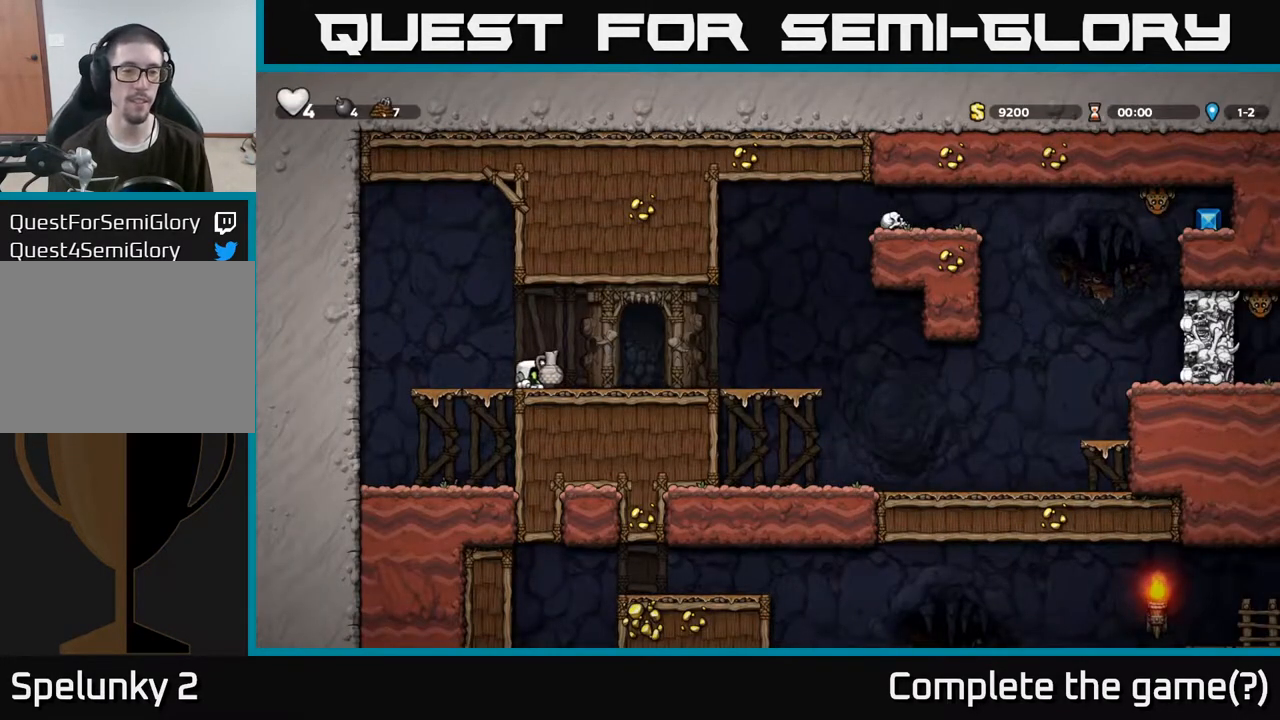
{"buttons": [], "left_stick": "center", "right_stick": "center", "events": [[117, "X", "down"], [183, "X", "up"], [233, "left_stick", "center"]]}
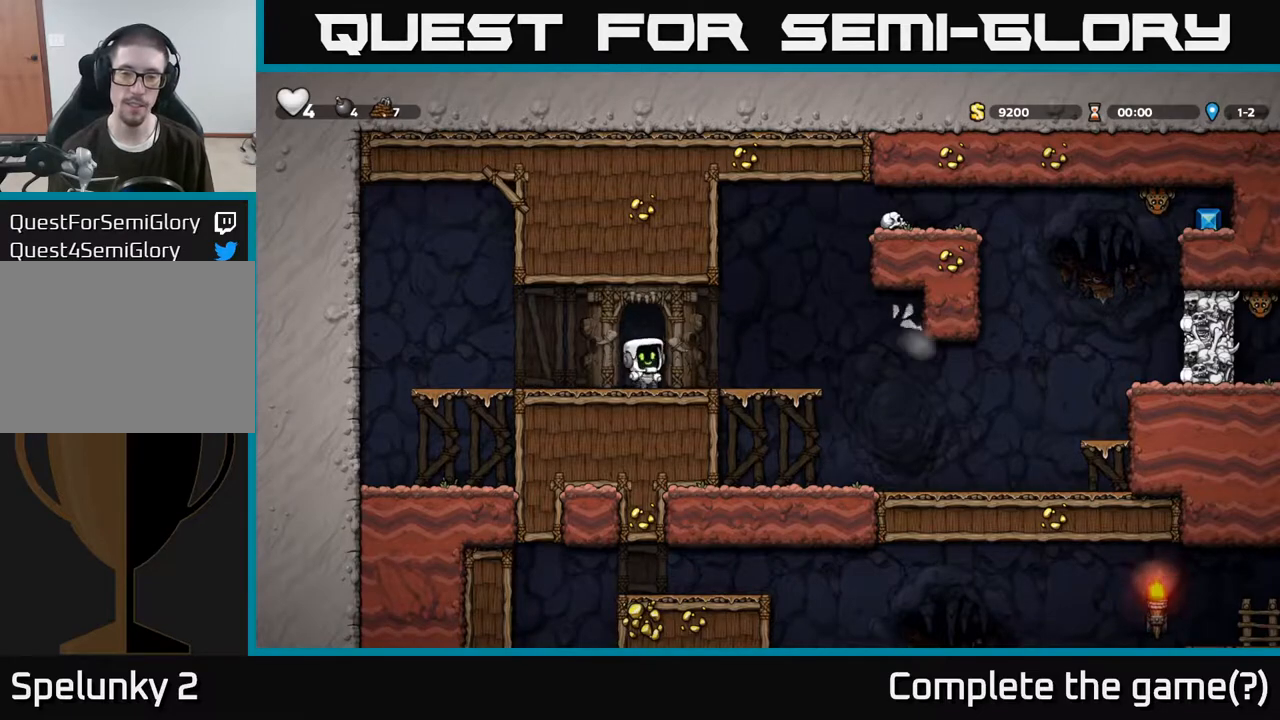
{"buttons": [], "left_stick": "center", "right_stick": "center", "events": [[167, "left_stick", "right"], [433, "left_stick", "center"]]}
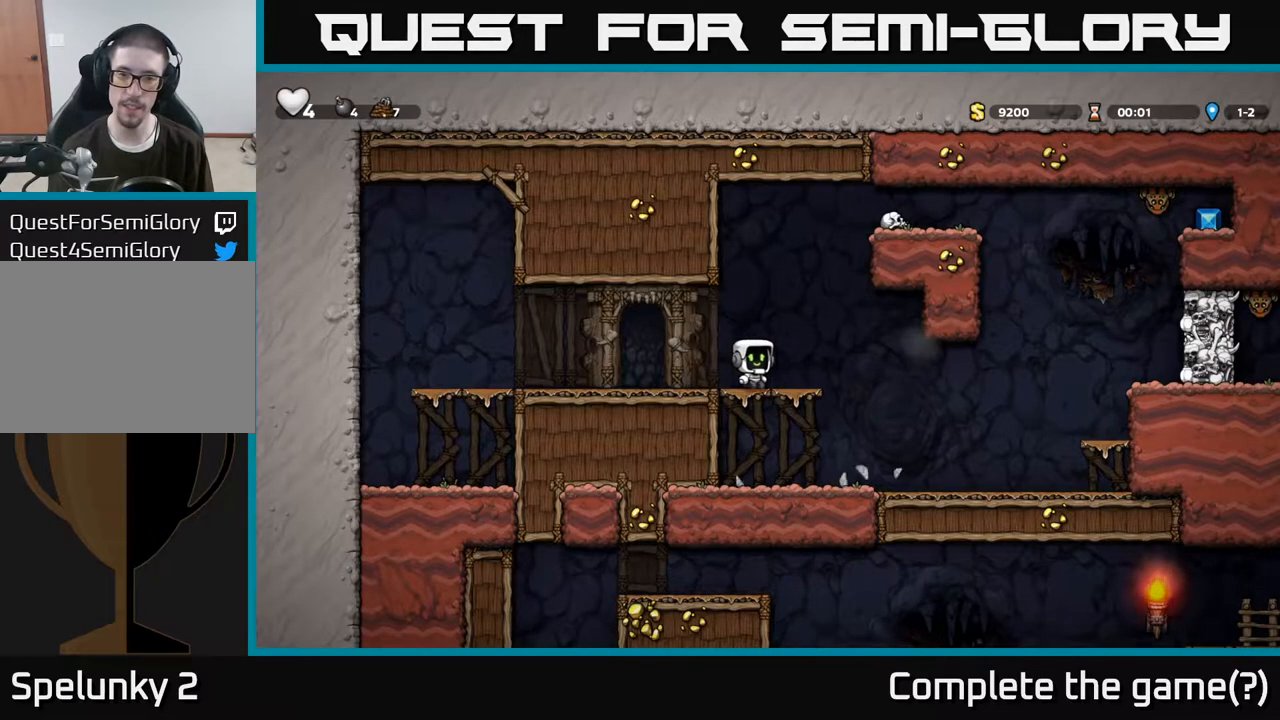
{"buttons": [], "left_stick": "center", "right_stick": "center", "events": []}
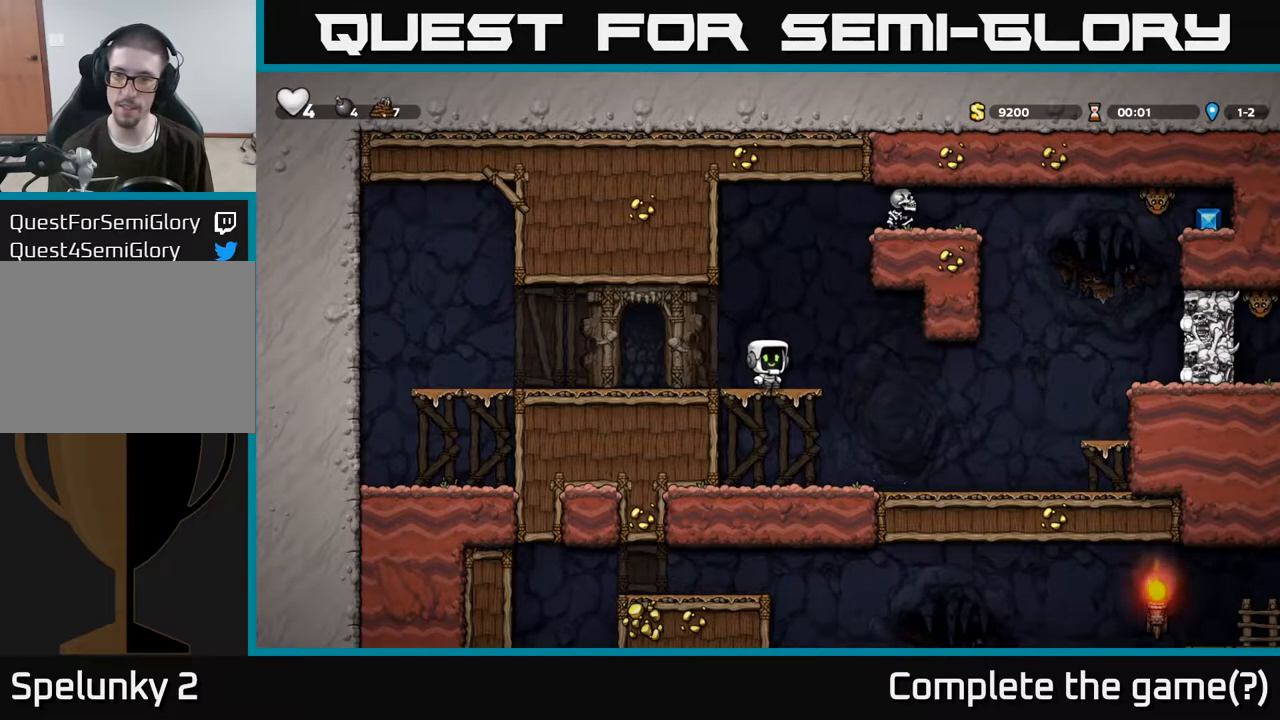
{"buttons": [], "left_stick": "left", "right_stick": "center", "events": [[500, "left_stick", "left"]]}
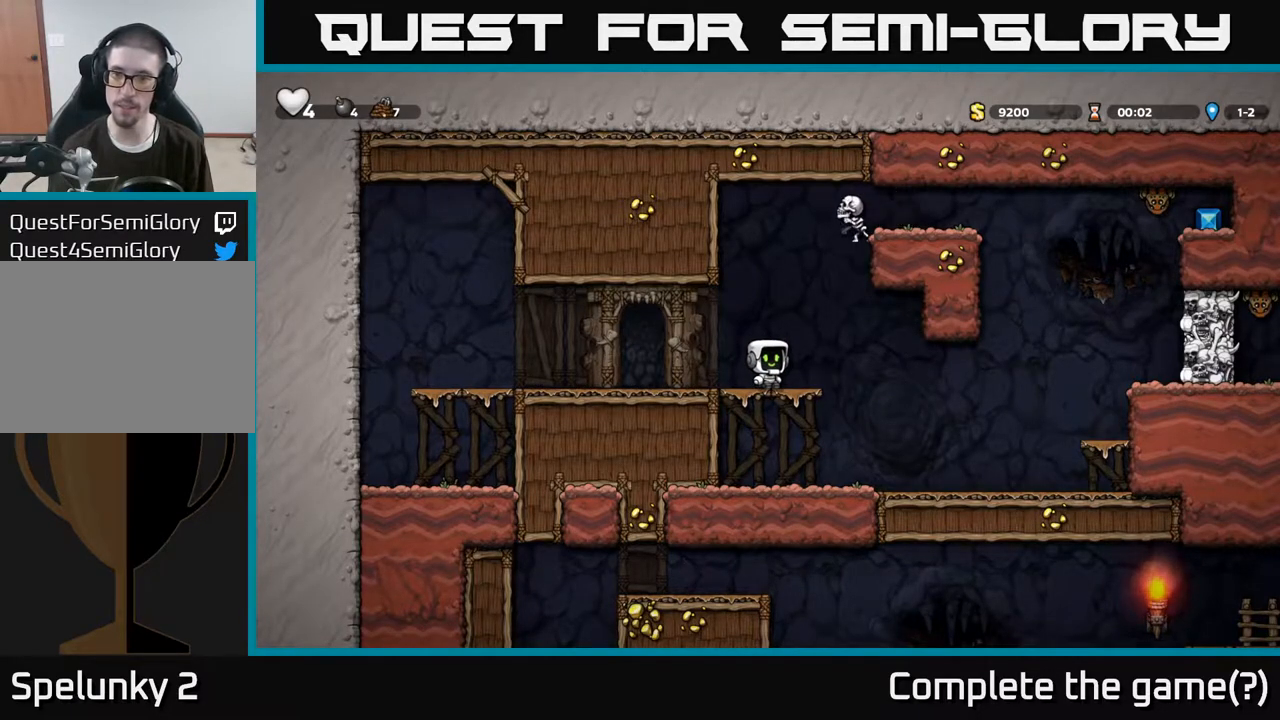
{"buttons": [], "left_stick": "left", "right_stick": "center", "events": [[200, "left_stick", "right"], [250, "X", "down"], [333, "X", "up"], [367, "left_stick", "center"], [433, "left_stick", "left"]]}
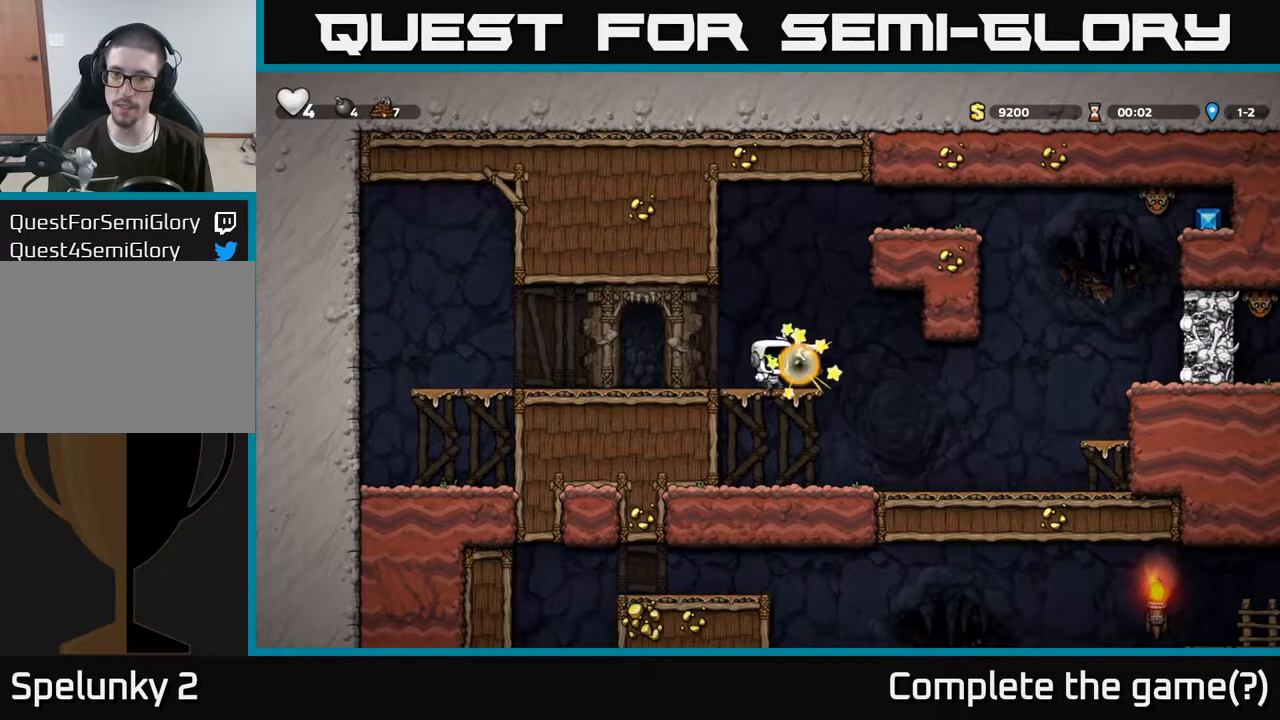
{"buttons": [], "left_stick": "right", "right_stick": "center", "events": [[33, "left_stick", "center"], [467, "left_stick", "right"]]}
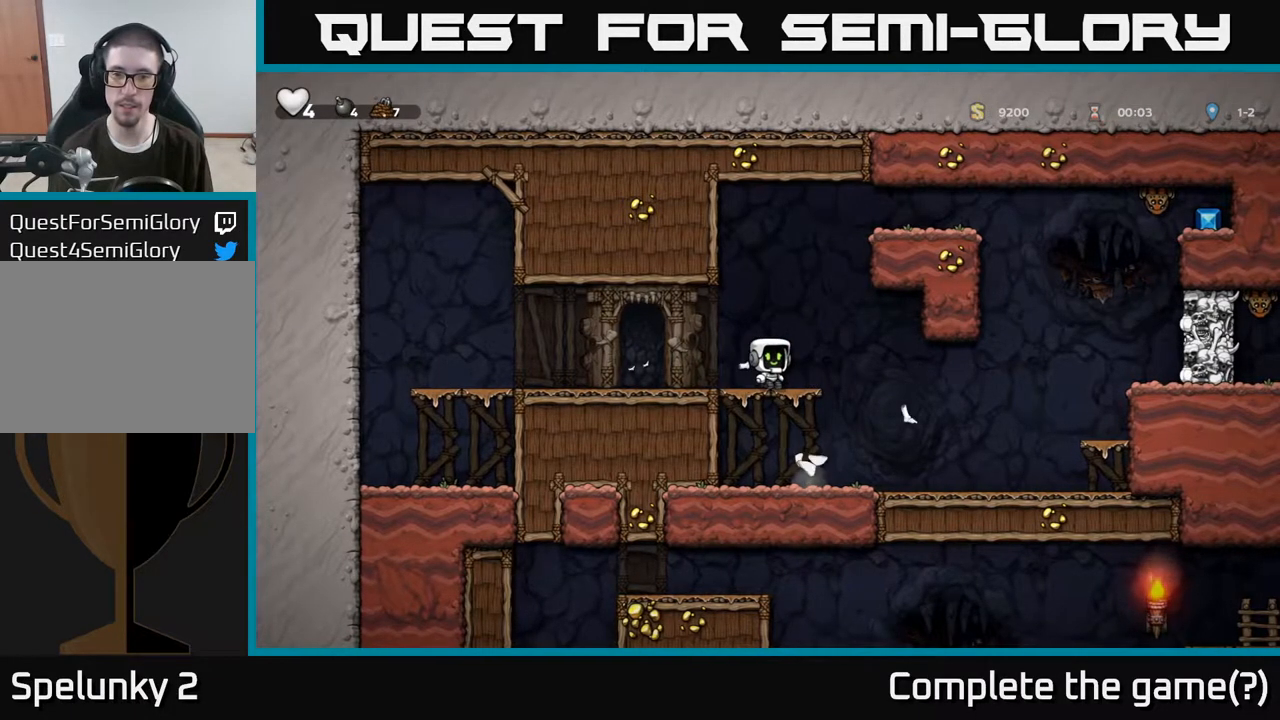
{"buttons": [], "left_stick": "center", "right_stick": "center", "events": [[233, "left_stick", "left"], [400, "left_stick", "center"]]}
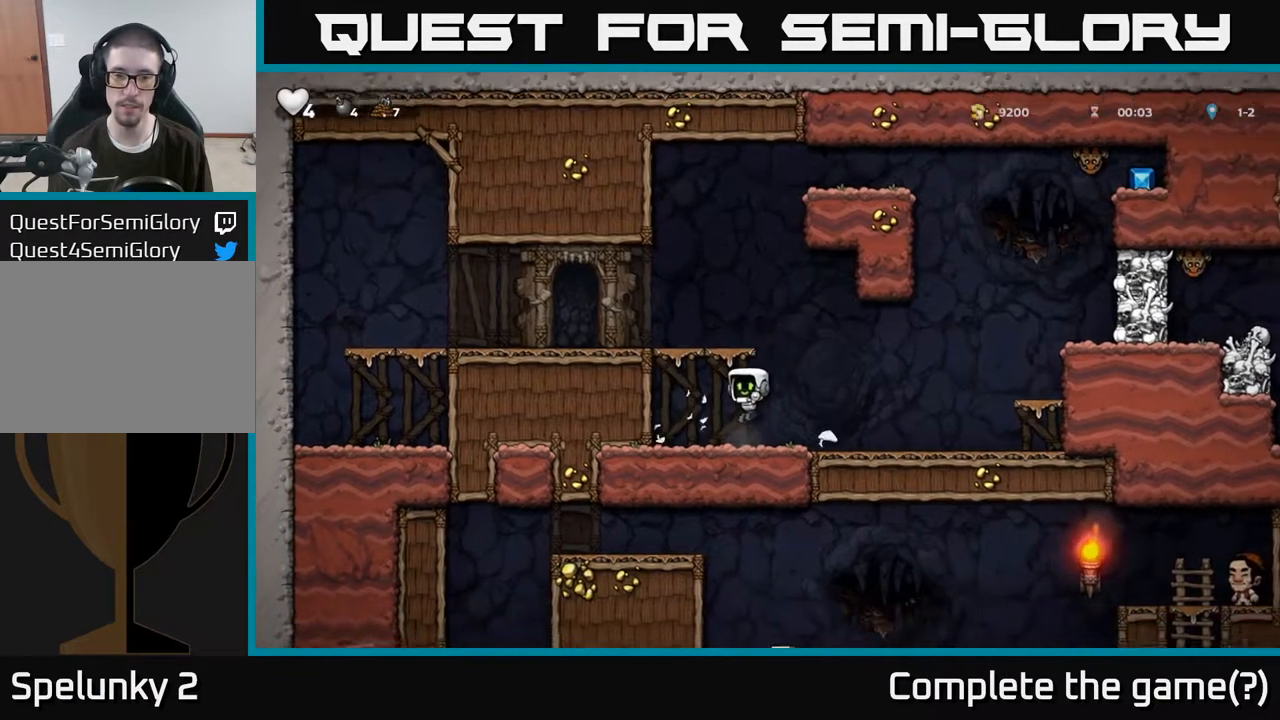
{"buttons": ["A"], "left_stick": "right", "right_stick": "center", "events": [[17, "left_stick", "right"], [267, "A", "down"]]}
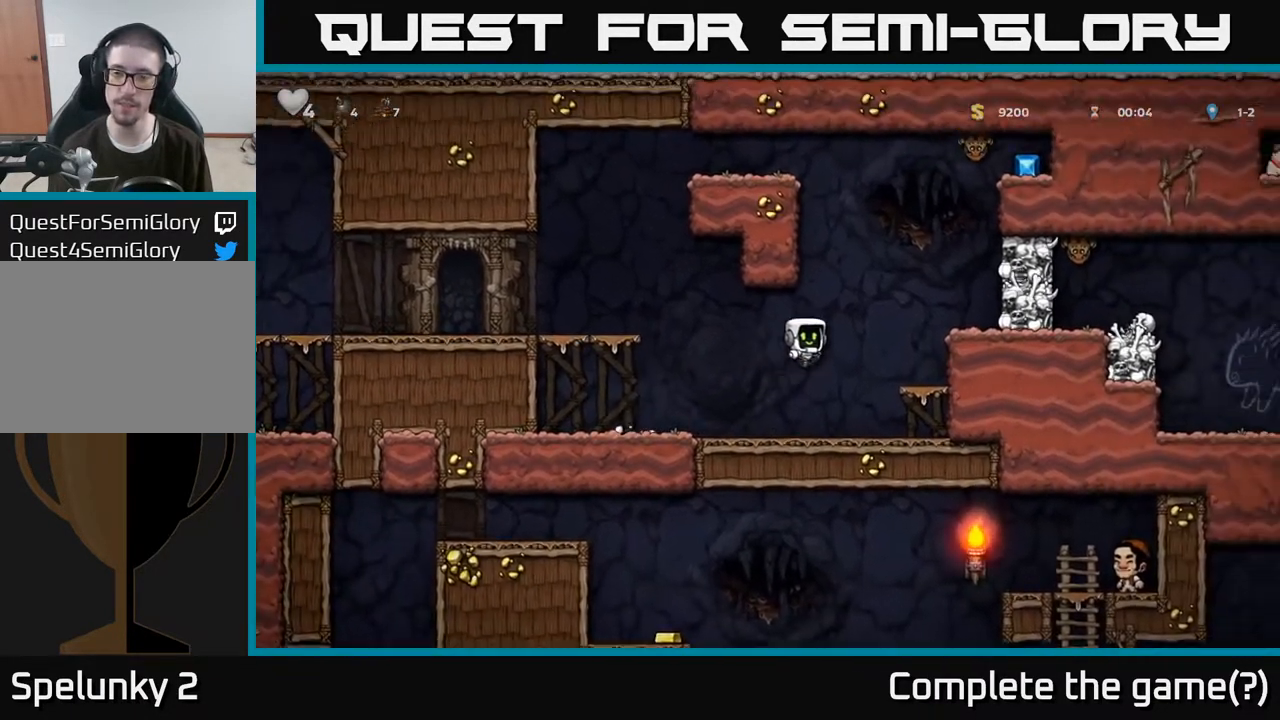
{"buttons": ["A"], "left_stick": "center", "right_stick": "center", "events": [[50, "A", "up"], [233, "left_stick", "center"], [400, "A", "down"]]}
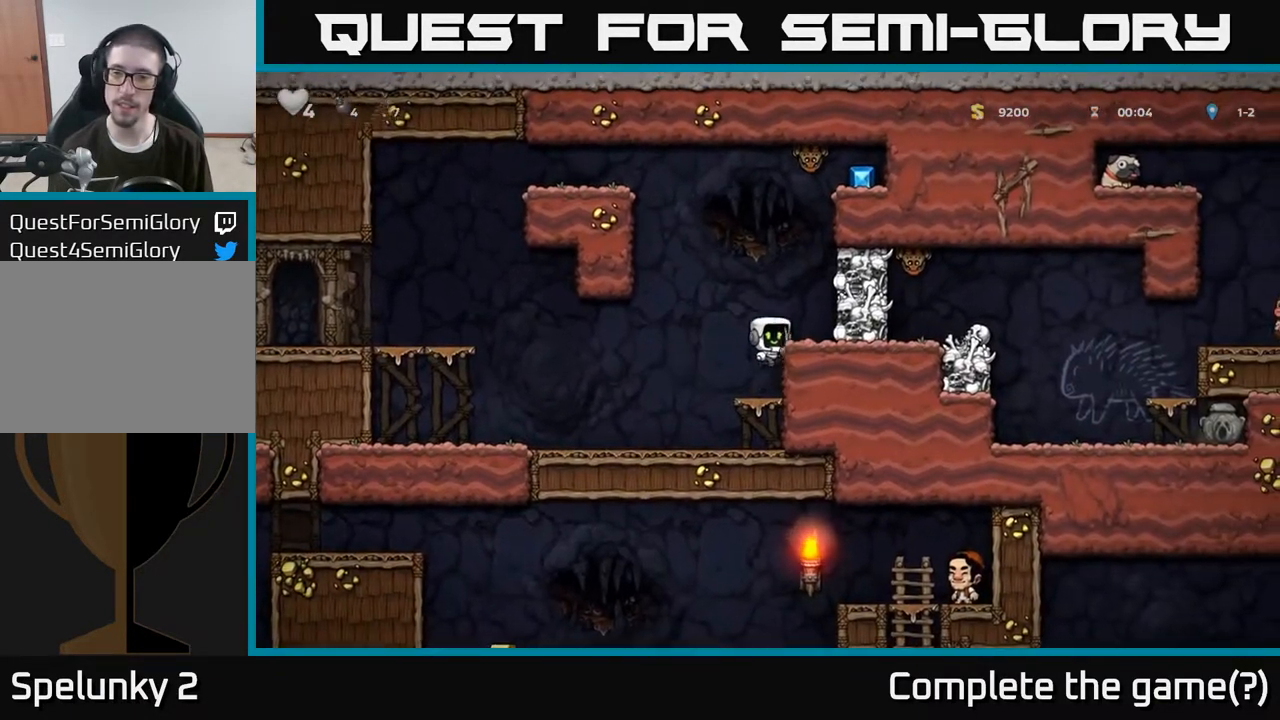
{"buttons": [], "left_stick": "center", "right_stick": "center", "events": [[33, "X", "down"], [100, "A", "up"], [183, "X", "up"]]}
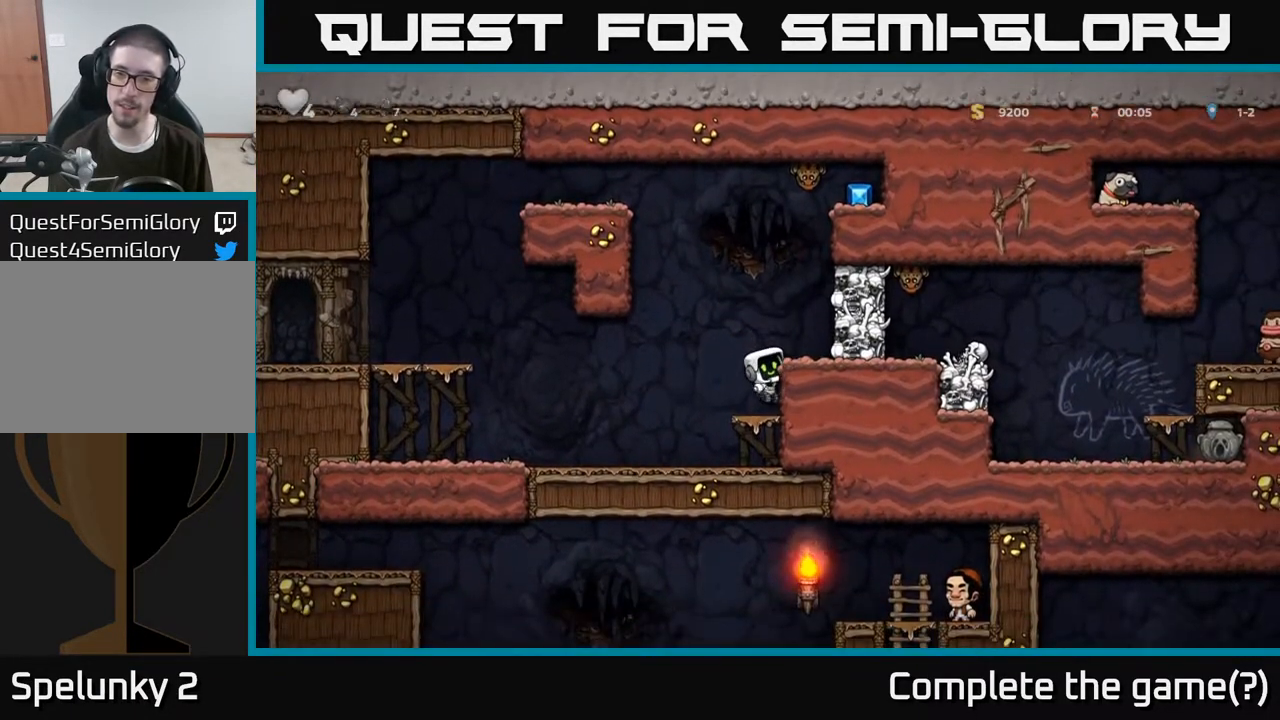
{"buttons": [], "left_stick": "center", "right_stick": "center", "events": []}
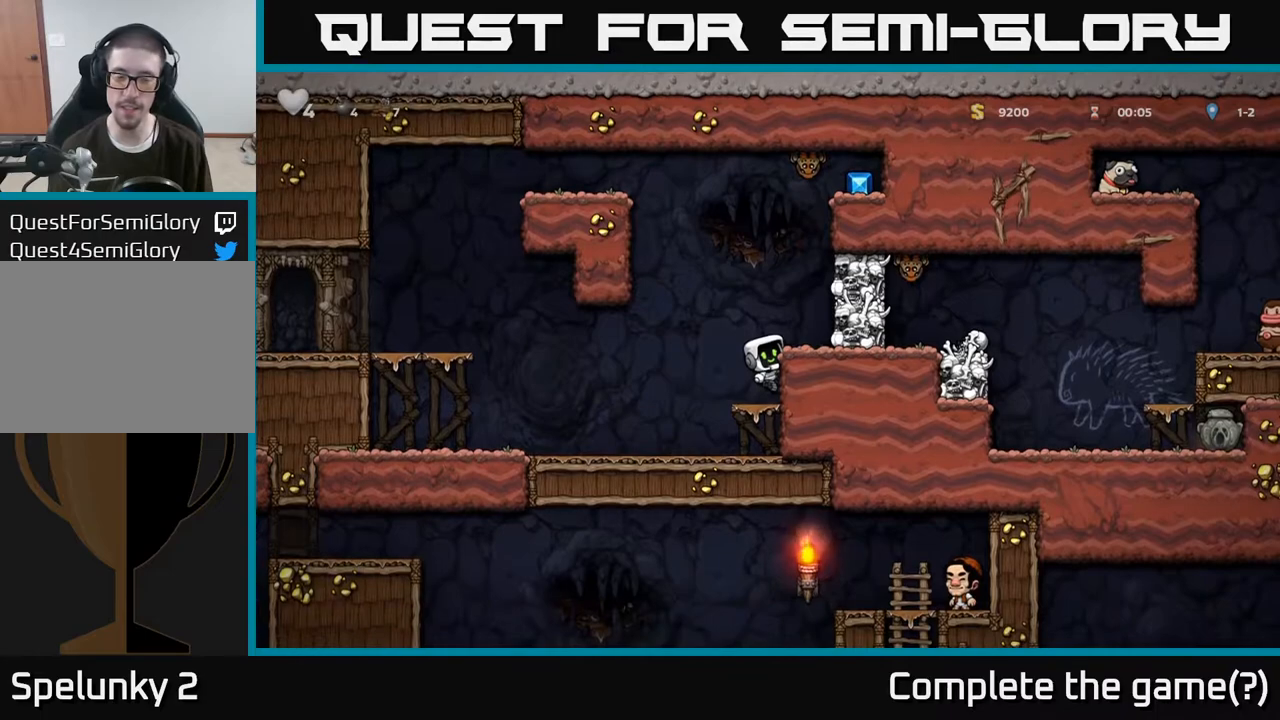
{"buttons": [], "left_stick": "center", "right_stick": "center", "events": [[50, "A", "down"], [167, "left_stick", "right"], [183, "A", "up"], [233, "left_stick", "center"]]}
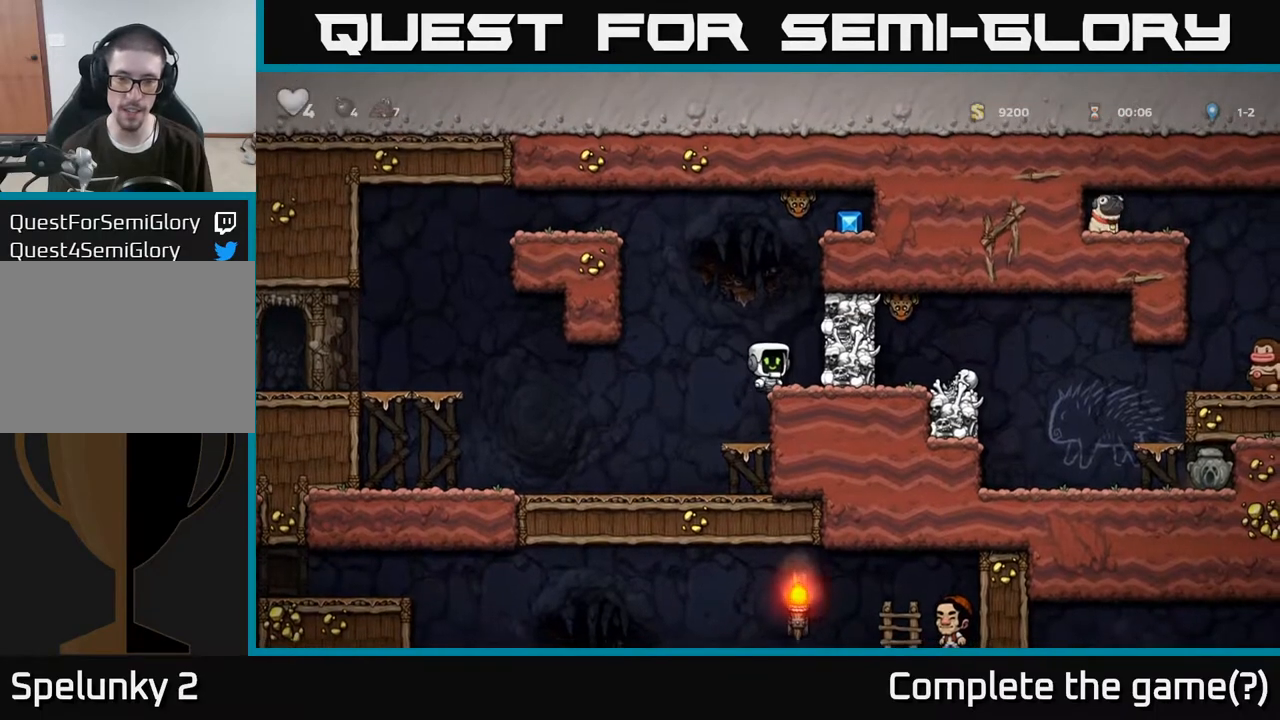
{"buttons": [], "left_stick": "center", "right_stick": "center", "events": [[133, "A", "down"], [183, "X", "down"], [267, "X", "up"], [317, "A", "up"]]}
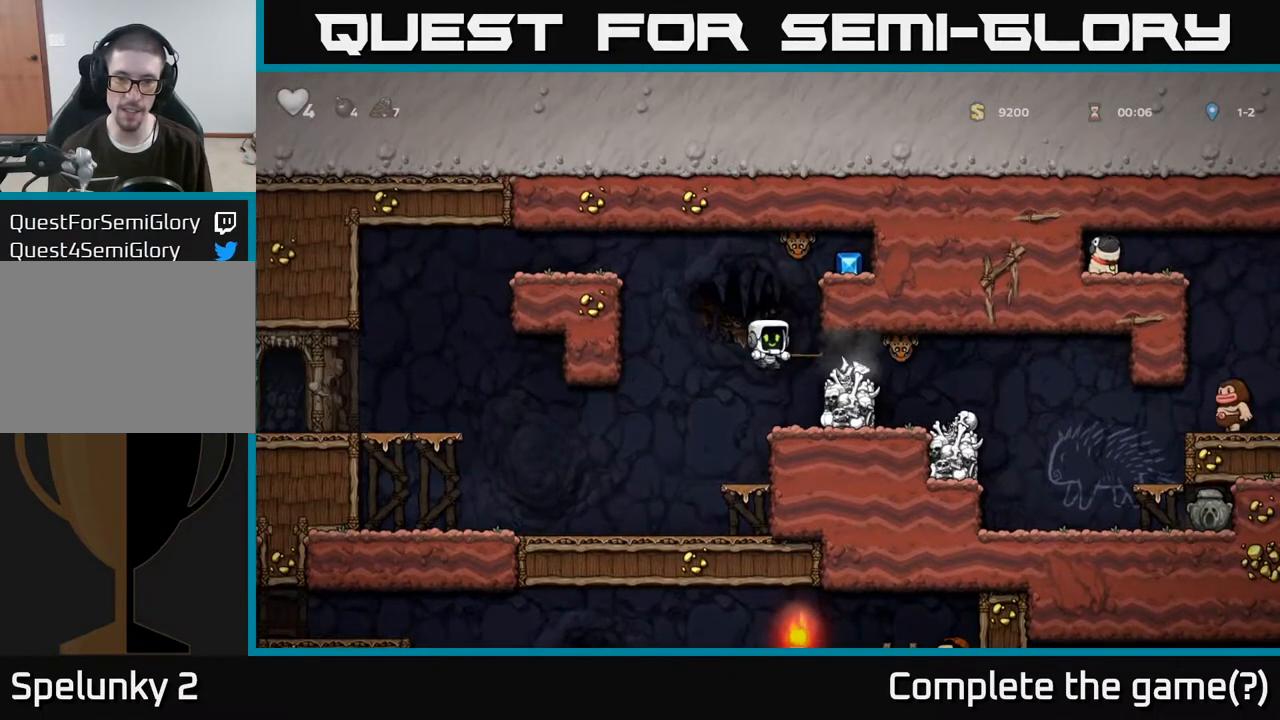
{"buttons": [], "left_stick": "center", "right_stick": "center", "events": []}
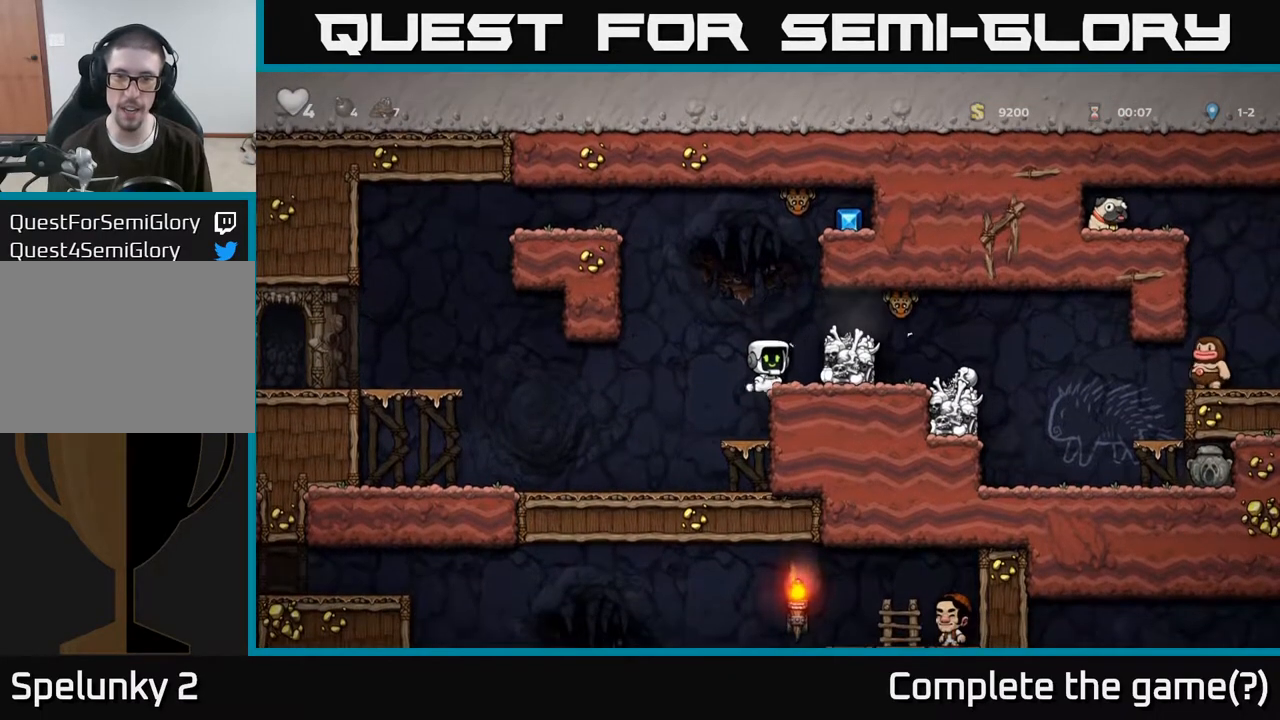
{"buttons": ["A"], "left_stick": "left", "right_stick": "center", "events": [[400, "left_stick", "left"], [450, "A", "down"]]}
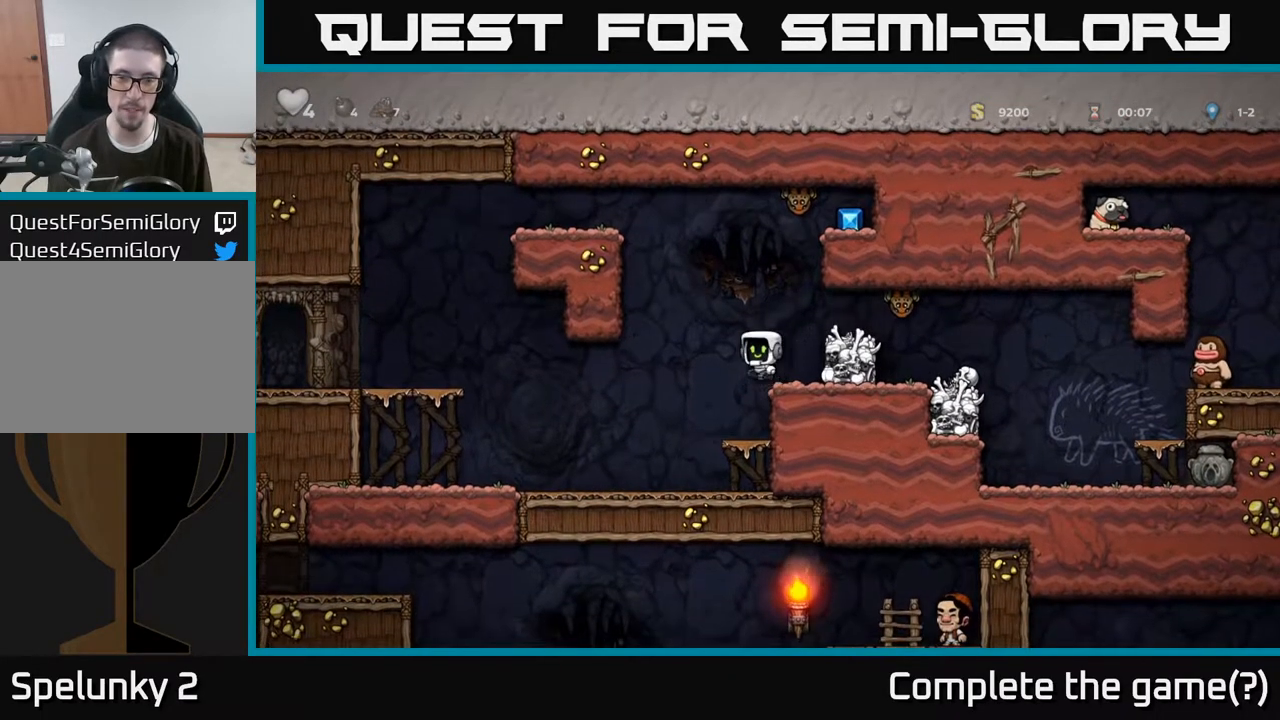
{"buttons": [], "left_stick": "center", "right_stick": "center", "events": [[67, "left_stick", "right"], [150, "A", "up"], [200, "left_stick", "center"]]}
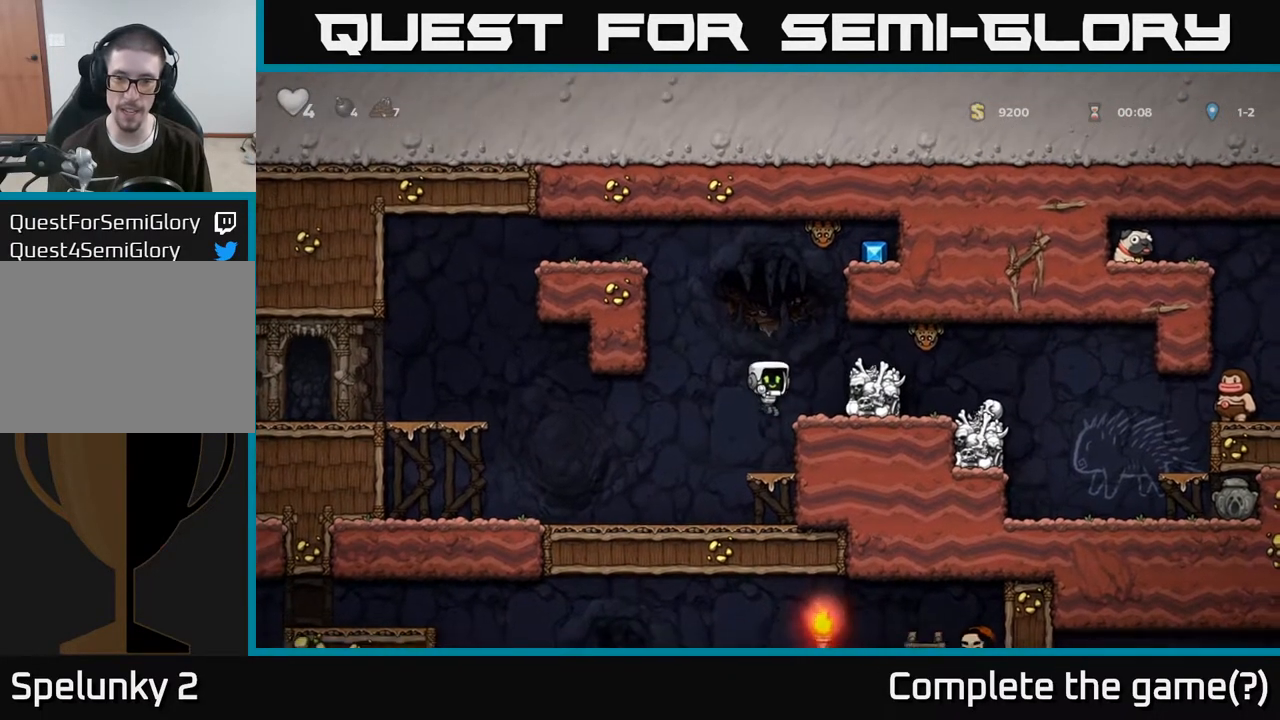
{"buttons": [], "left_stick": "right", "right_stick": "center", "events": [[300, "A", "down"], [450, "A", "up"], [450, "left_stick", "right"]]}
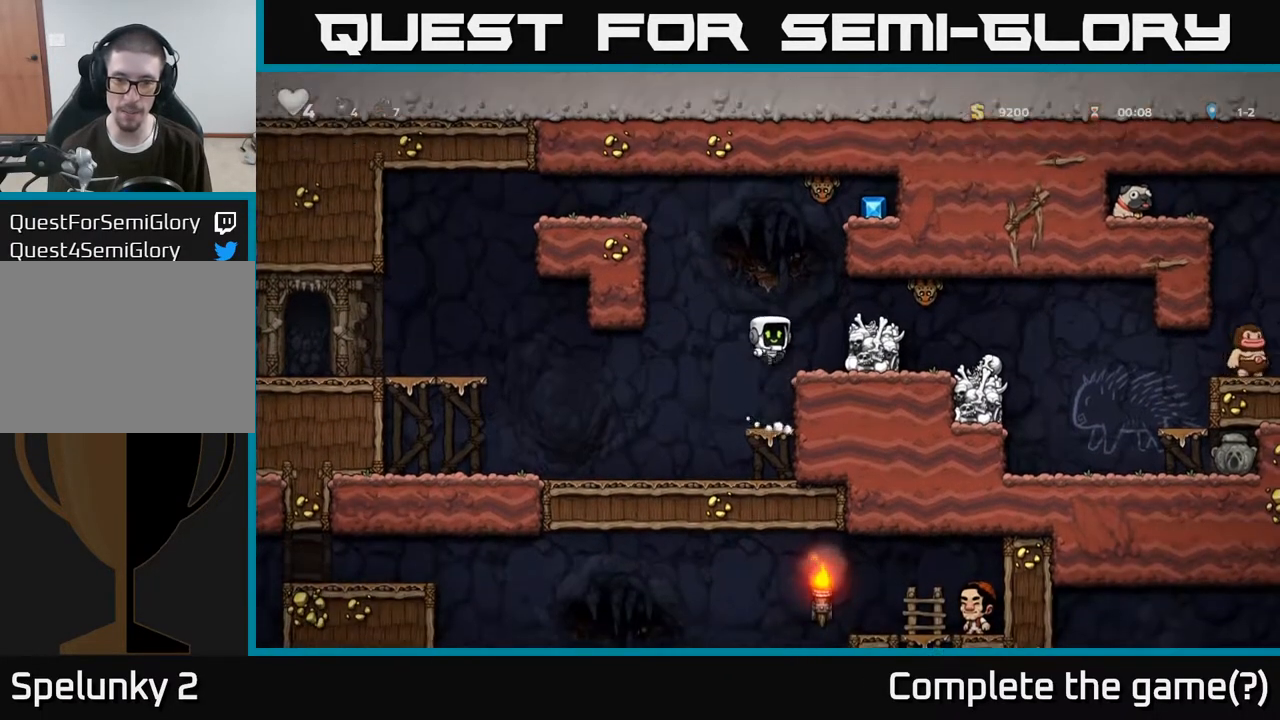
{"buttons": ["A"], "left_stick": "right", "right_stick": "center", "events": [[133, "left_stick", "left"], [250, "A", "down"], [383, "left_stick", "center"], [433, "left_stick", "right"]]}
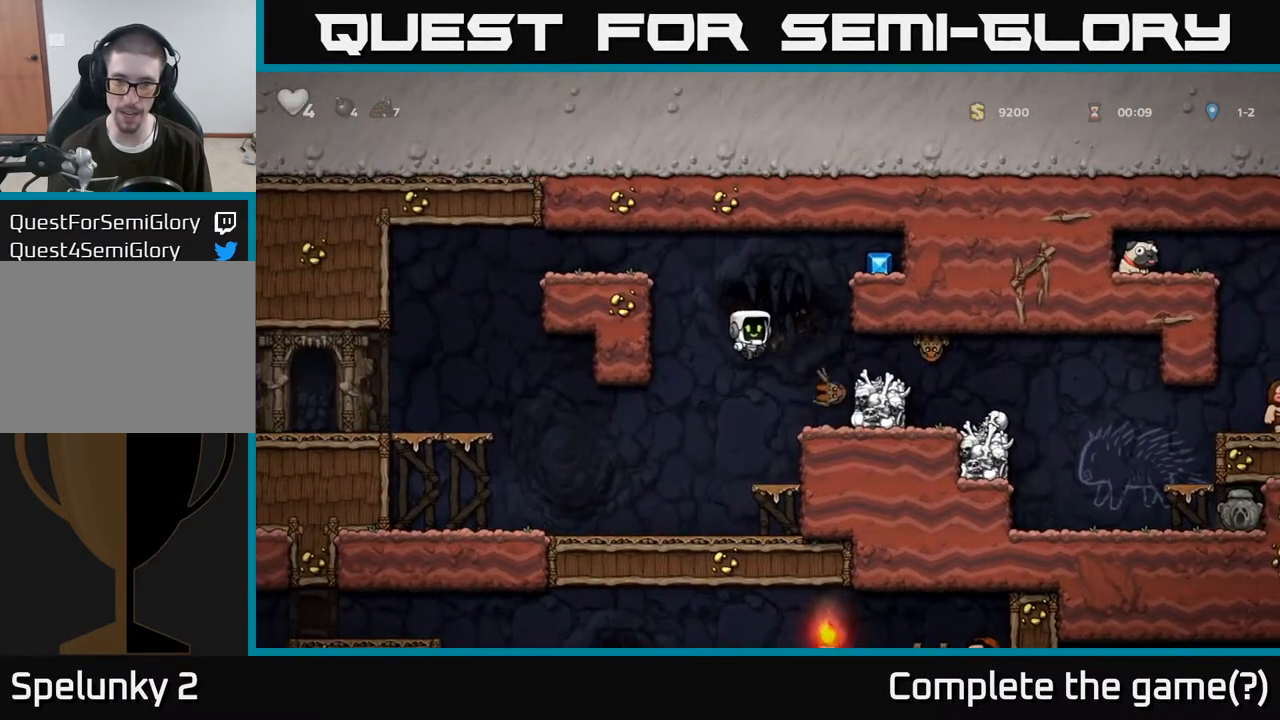
{"buttons": ["A"], "left_stick": "center", "right_stick": "center", "events": [[83, "A", "up"], [133, "left_stick", "center"], [200, "A", "down"]]}
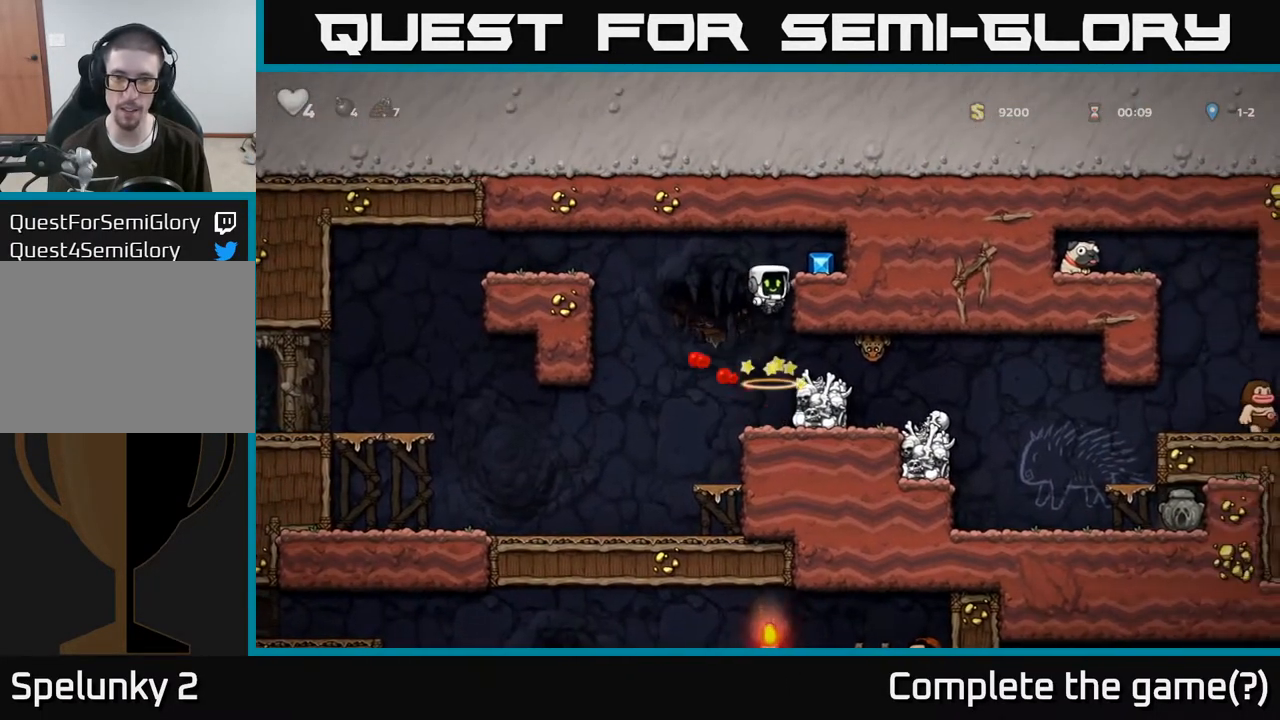
{"buttons": [], "left_stick": "right", "right_stick": "center", "events": [[17, "left_stick", "right"], [117, "A", "up"], [283, "A", "down"], [400, "A", "up"]]}
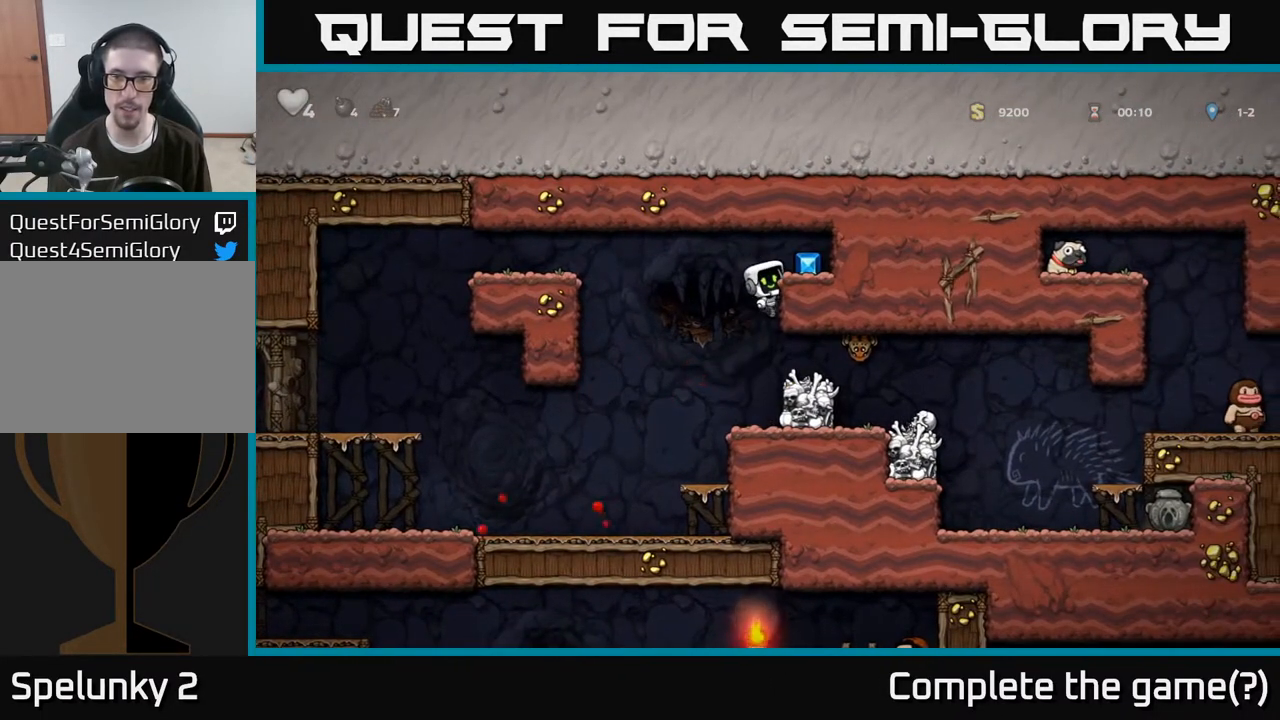
{"buttons": [], "left_stick": "left", "right_stick": "center", "events": [[50, "left_stick", "up-right"], [150, "A", "down"], [150, "left_stick", "right"], [333, "A", "up"], [483, "left_stick", "left"]]}
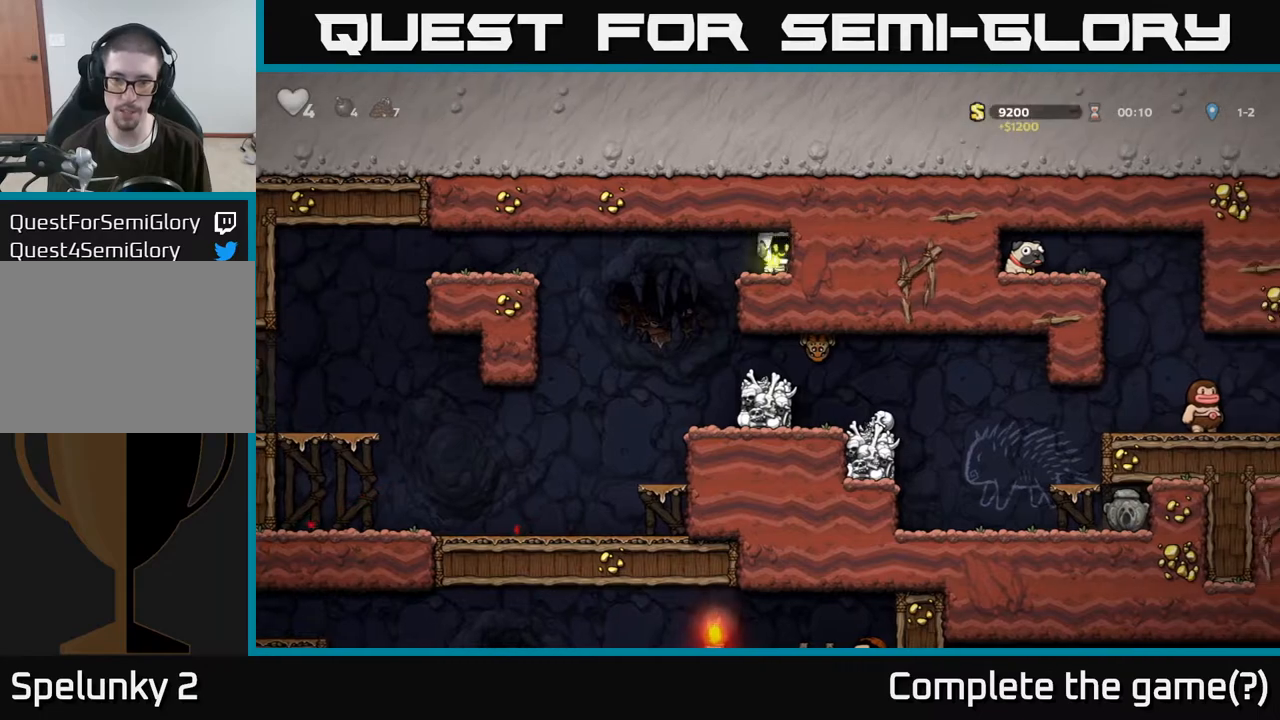
{"buttons": [], "left_stick": "center", "right_stick": "center", "events": [[233, "left_stick", "right"], [400, "left_stick", "center"]]}
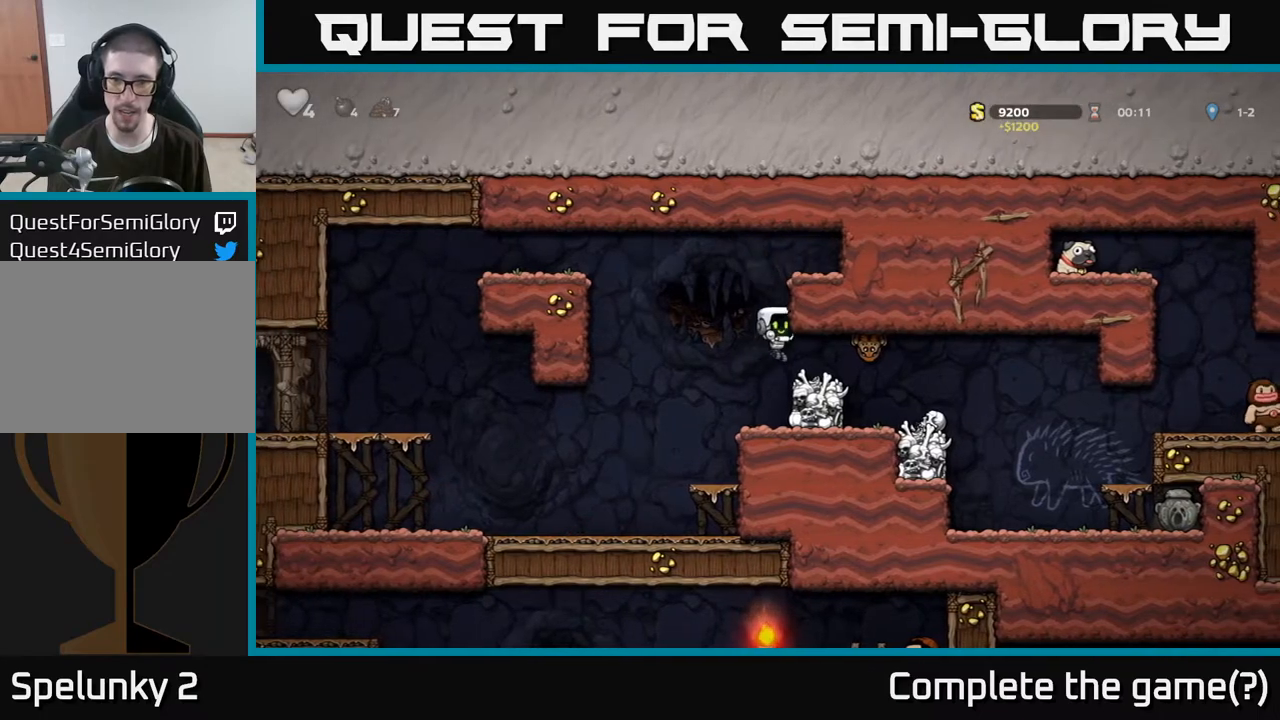
{"buttons": [], "left_stick": "center", "right_stick": "center", "events": [[300, "A", "down"], [333, "left_stick", "right"], [350, "X", "down"], [367, "A", "up"], [467, "X", "up"], [483, "left_stick", "center"]]}
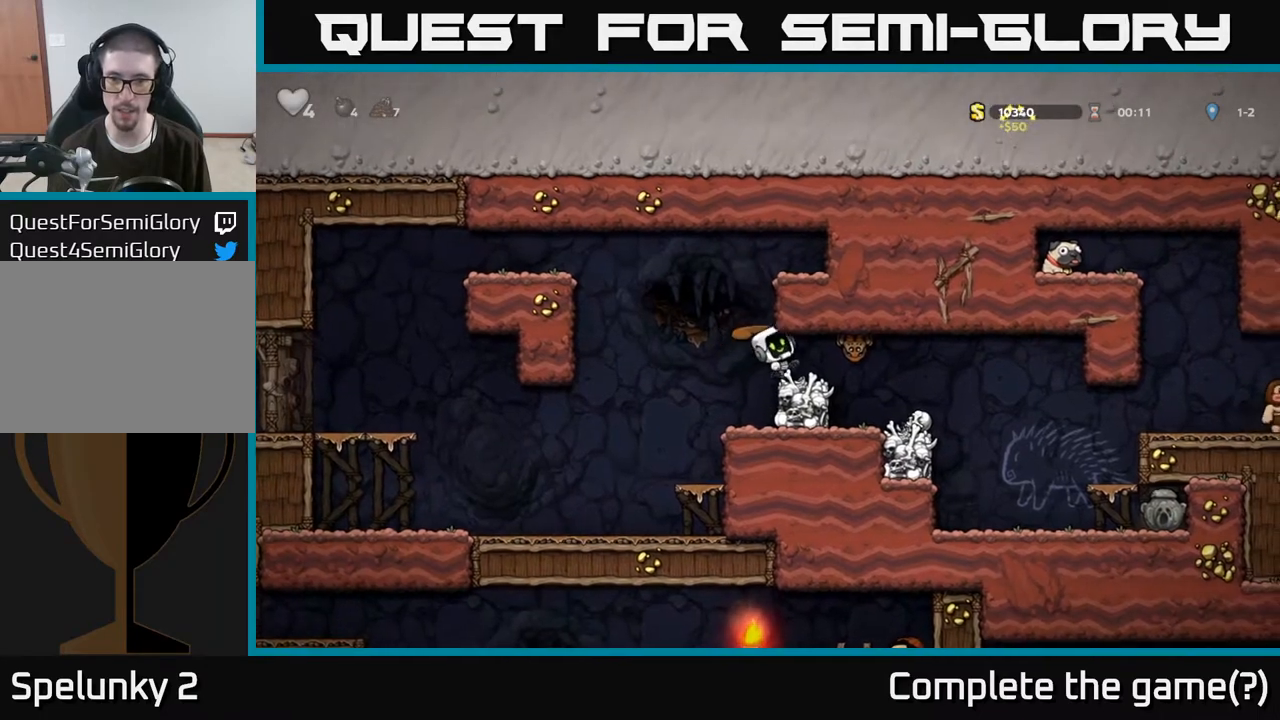
{"buttons": [], "left_stick": "right", "right_stick": "center", "events": [[433, "left_stick", "right"]]}
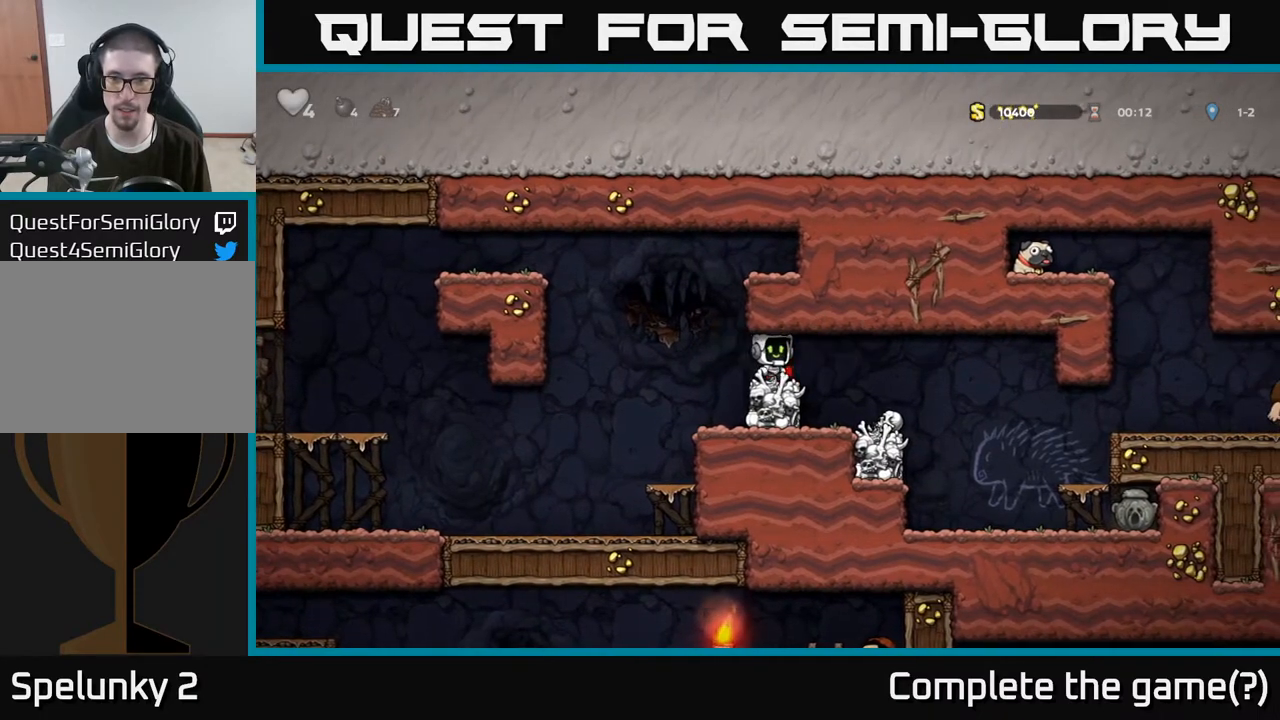
{"buttons": [], "left_stick": "center", "right_stick": "center", "events": [[200, "left_stick", "center"]]}
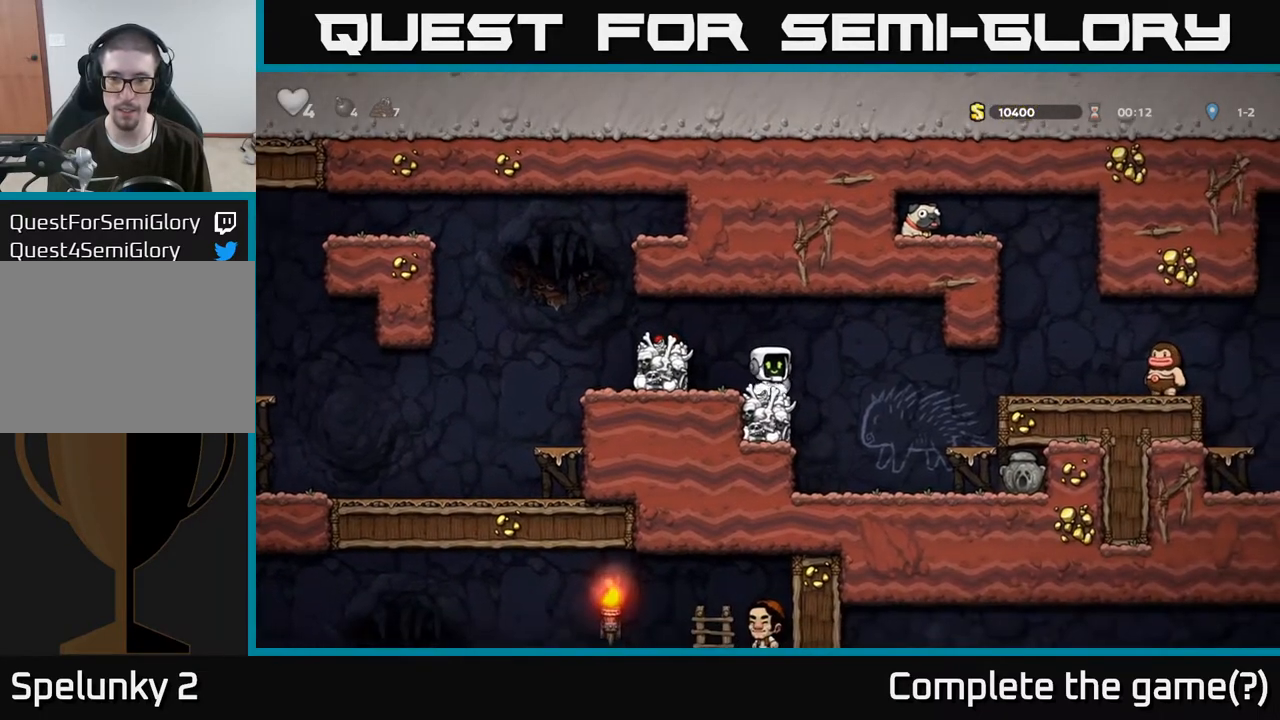
{"buttons": [], "left_stick": "center", "right_stick": "center", "events": [[133, "left_stick", "right"], [483, "left_stick", "center"]]}
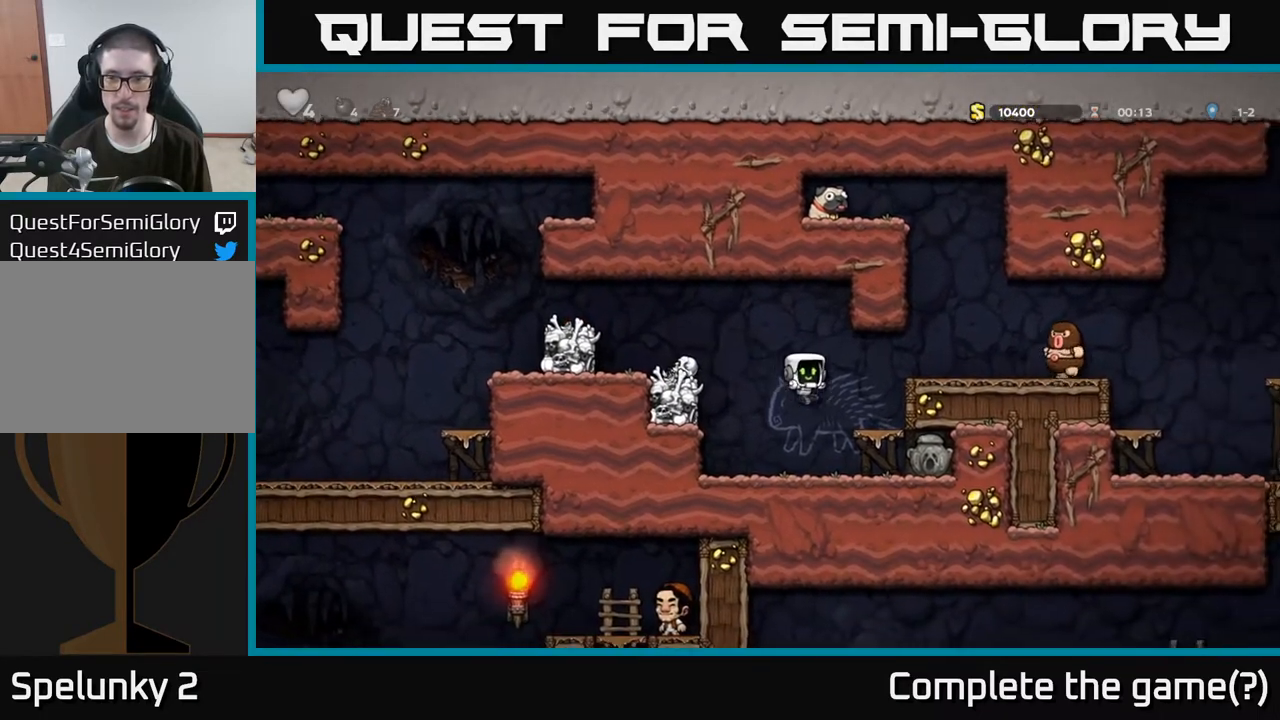
{"buttons": [], "left_stick": "left", "right_stick": "center", "events": [[450, "left_stick", "left"]]}
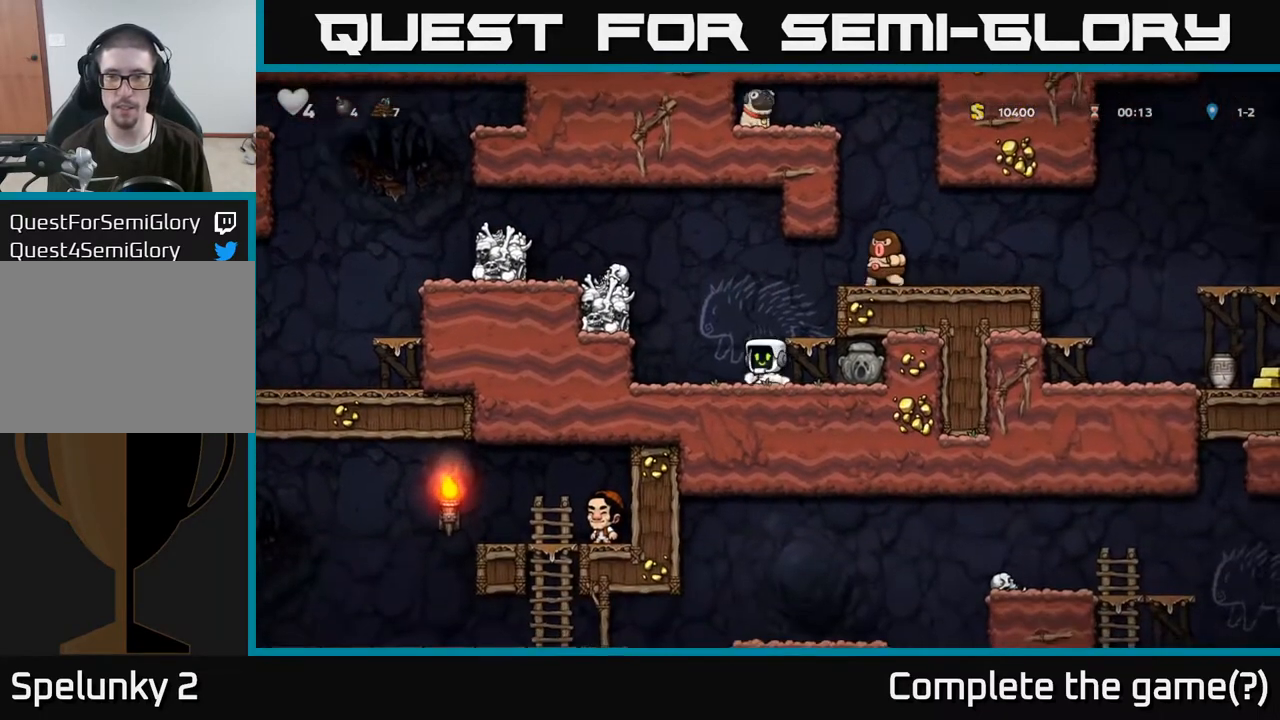
{"buttons": [], "left_stick": "left", "right_stick": "center", "events": [[117, "A", "down"], [450, "A", "up"]]}
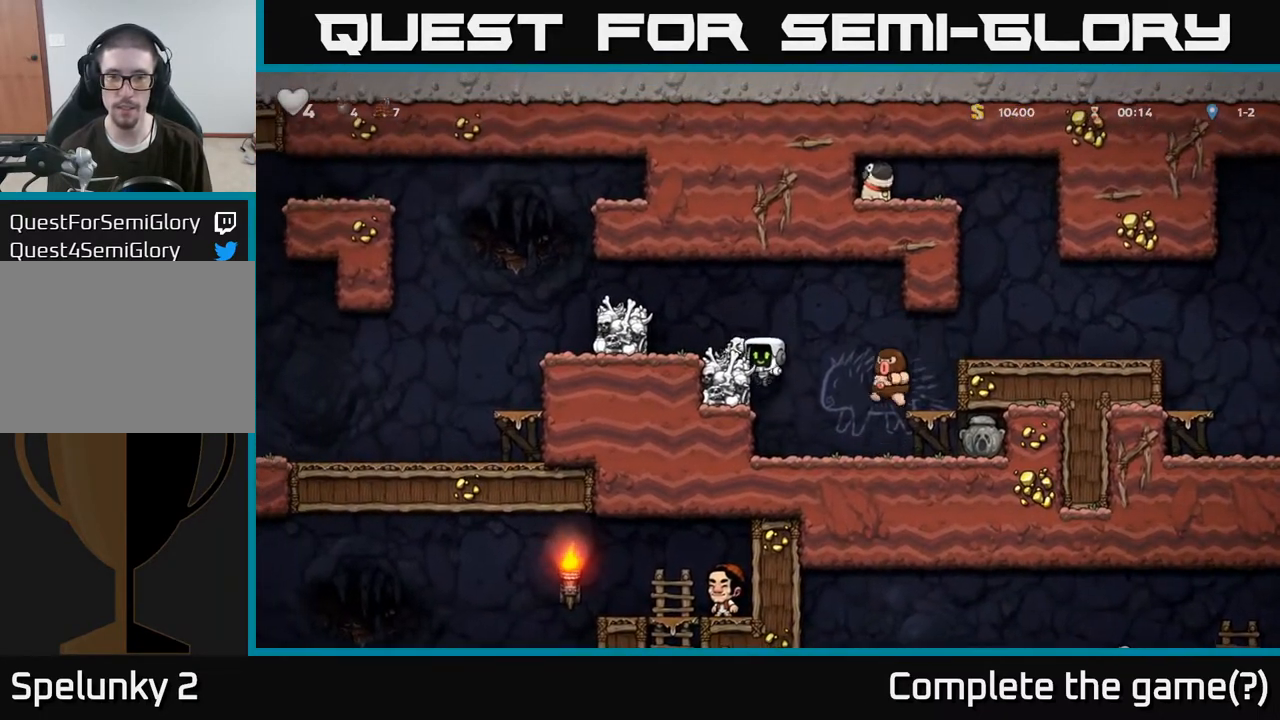
{"buttons": [], "left_stick": "left", "right_stick": "center", "events": [[100, "A", "down"], [233, "left_stick", "center"], [283, "A", "up"], [367, "left_stick", "left"]]}